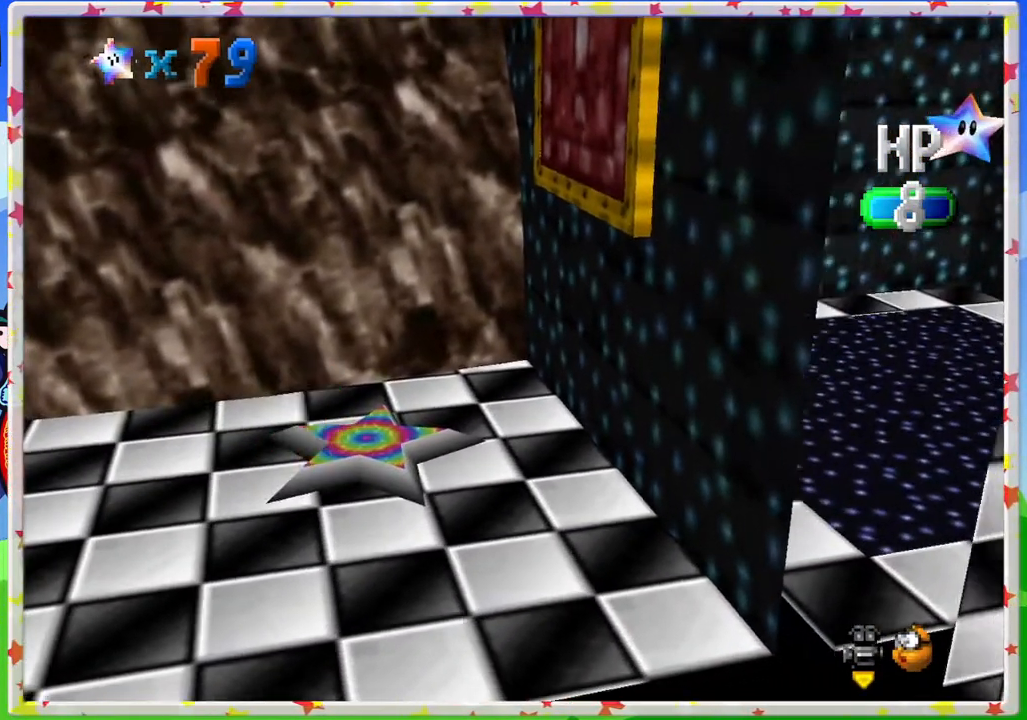
Gameplay with a controller (Nintendo layout); each line is a JSON object with the inputs held at the frame after it. "events" lists button and stick changes between this image and that frame as [ms after this image, input, new state], when the widget could be followed in between. Not read: L3 R3.
{"buttons": [], "left_stick": "center", "events": [[133, "left_stick", "center"]]}
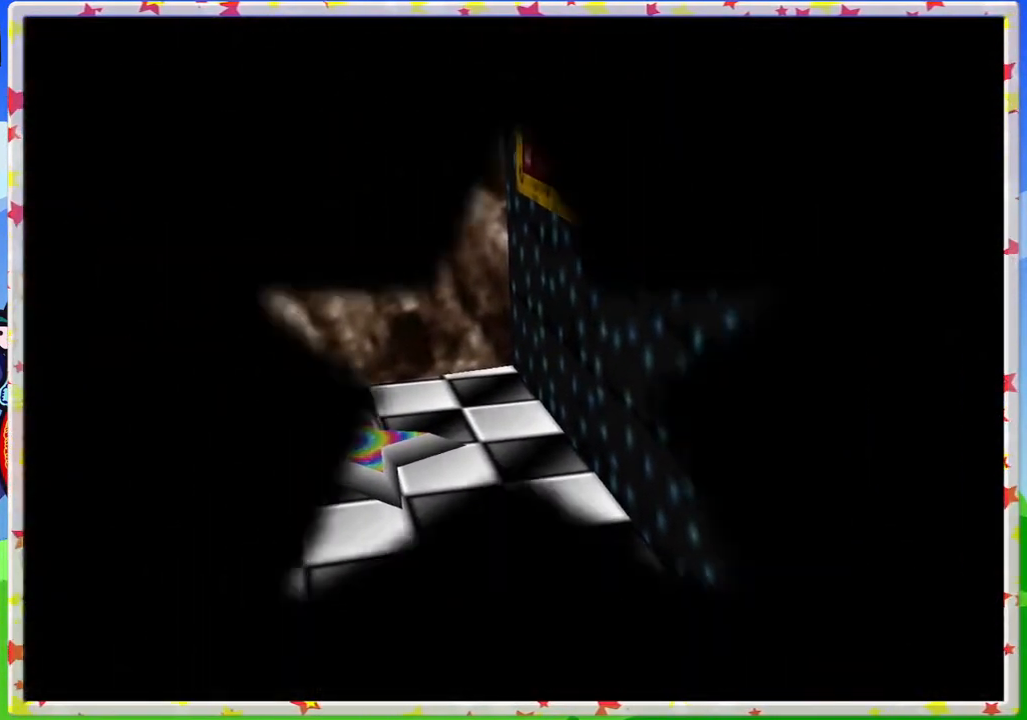
{"buttons": [], "left_stick": "center", "events": []}
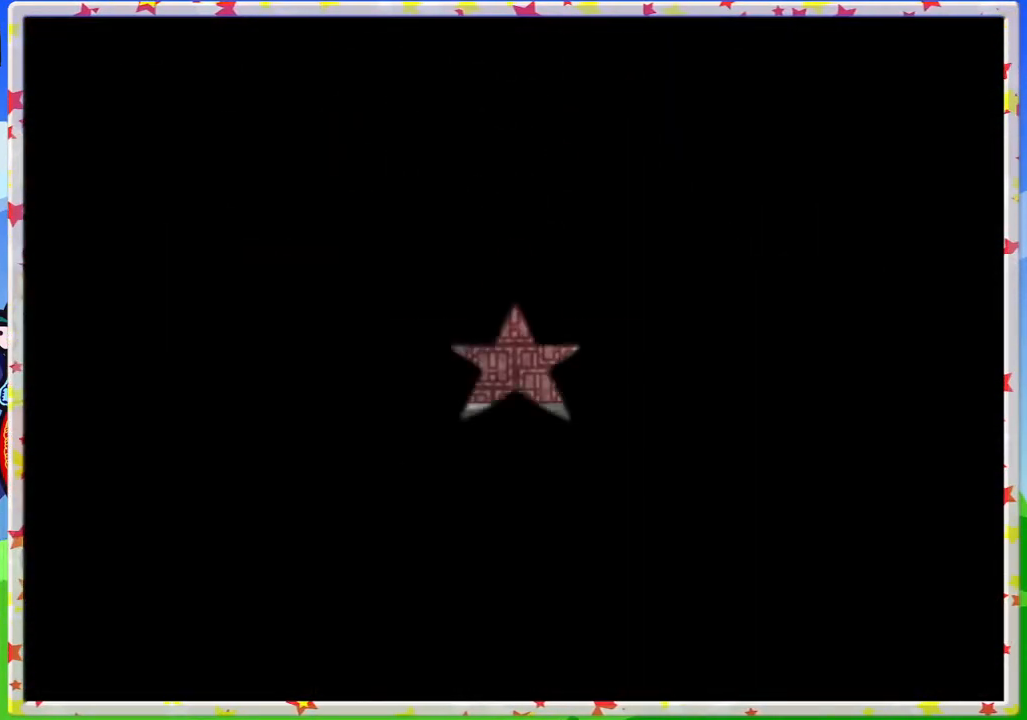
{"buttons": [], "left_stick": "center", "events": []}
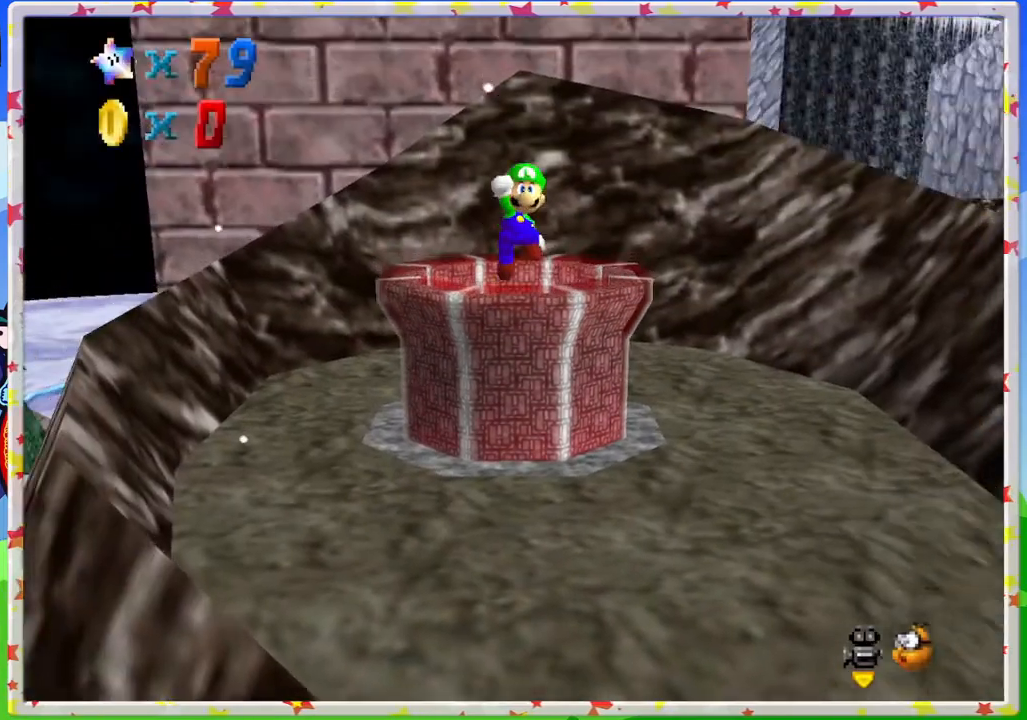
{"buttons": [], "left_stick": "center", "events": [[250, "C_RIGHT", "down"], [350, "C_RIGHT", "up"]]}
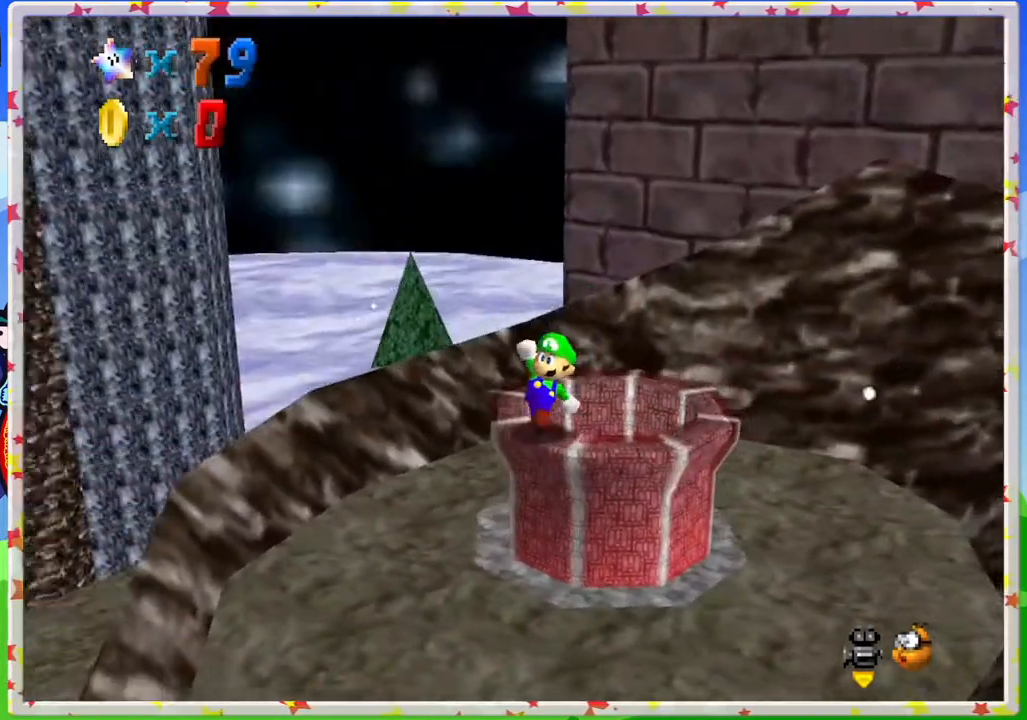
{"buttons": [], "left_stick": "center", "events": [[100, "C_RIGHT", "down"], [217, "C_RIGHT", "up"], [300, "C_RIGHT", "down"], [400, "C_RIGHT", "up"]]}
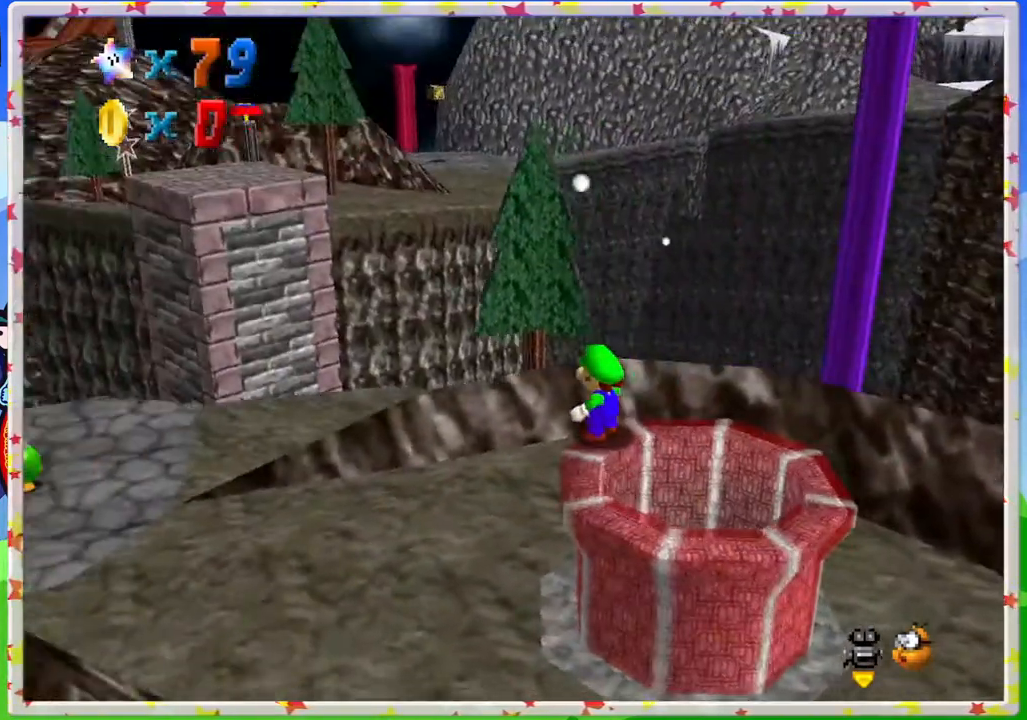
{"buttons": [], "left_stick": "up-left", "events": [[17, "C_RIGHT", "down"], [133, "C_RIGHT", "up"], [450, "left_stick", "up-left"]]}
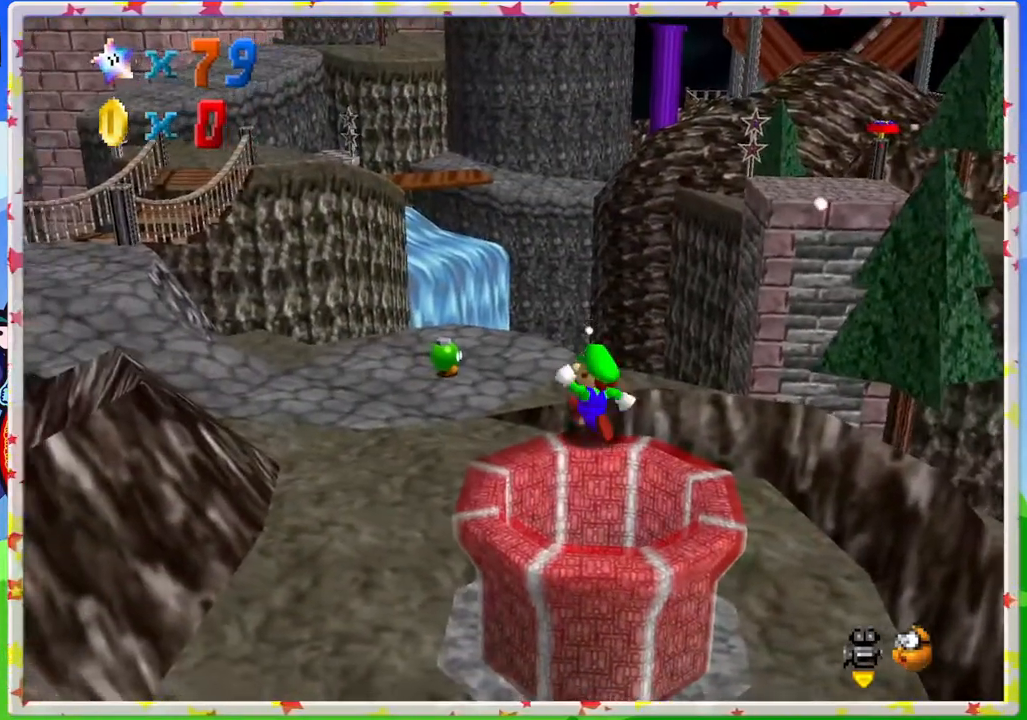
{"buttons": [], "left_stick": "center", "events": [[367, "A", "down"], [483, "A", "up"], [500, "left_stick", "center"]]}
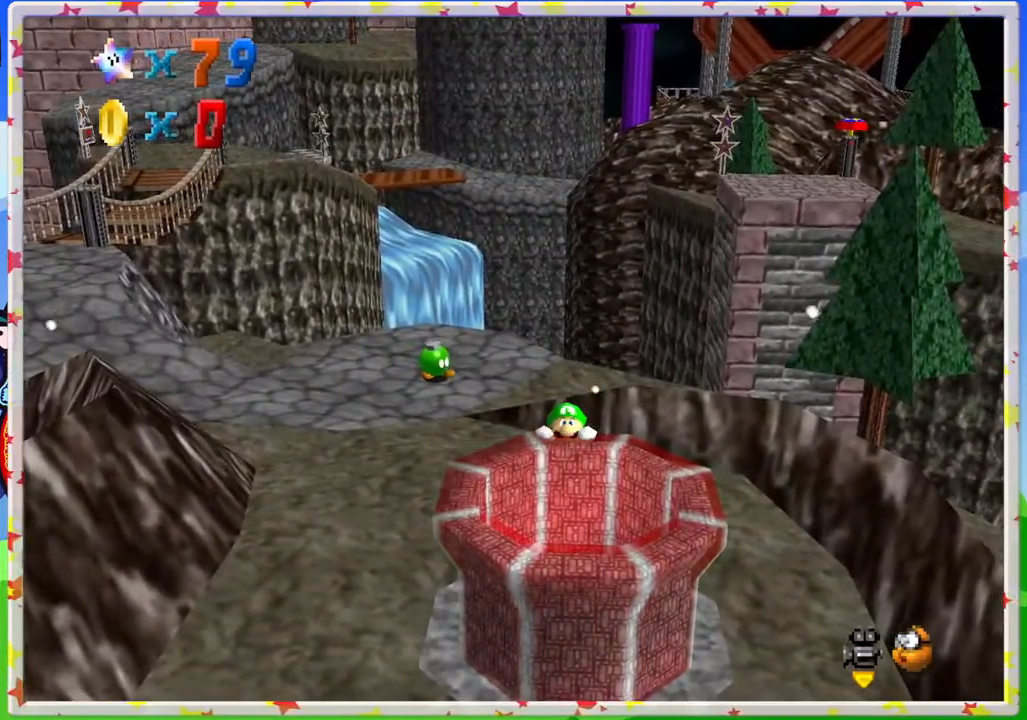
{"buttons": ["A"], "left_stick": "center", "events": [[150, "A", "down"], [317, "A", "up"], [400, "A", "down"]]}
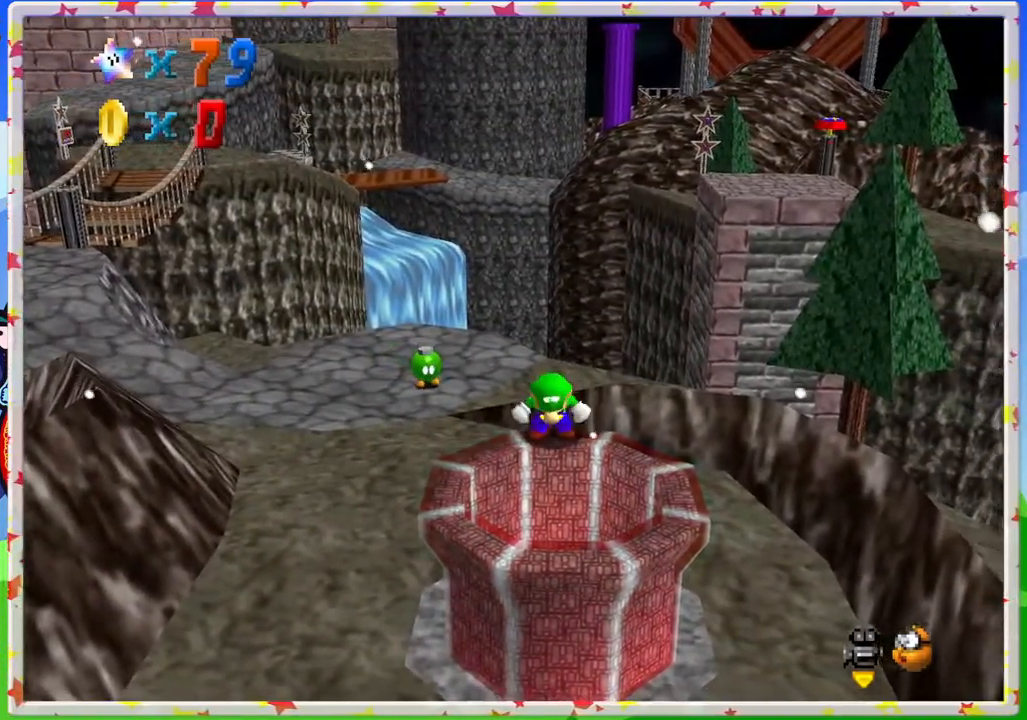
{"buttons": [], "left_stick": "center", "events": [[50, "A", "up"], [267, "C_RIGHT", "down"], [383, "C_RIGHT", "up"]]}
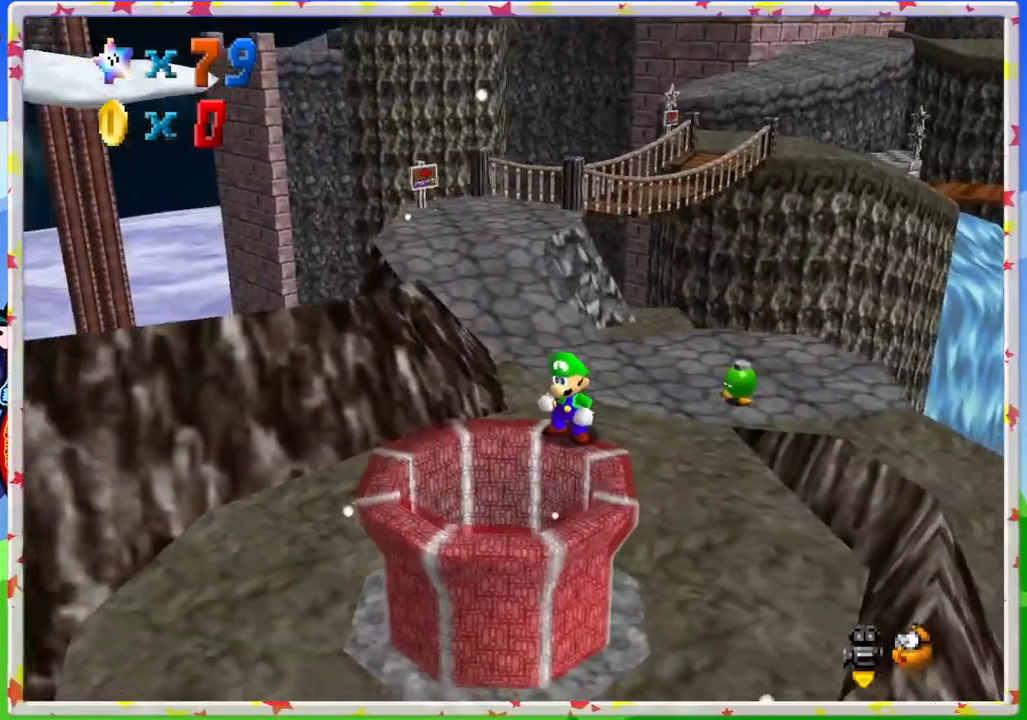
{"buttons": [], "left_stick": "up", "events": [[100, "left_stick", "up"], [183, "A", "down"], [367, "A", "up"]]}
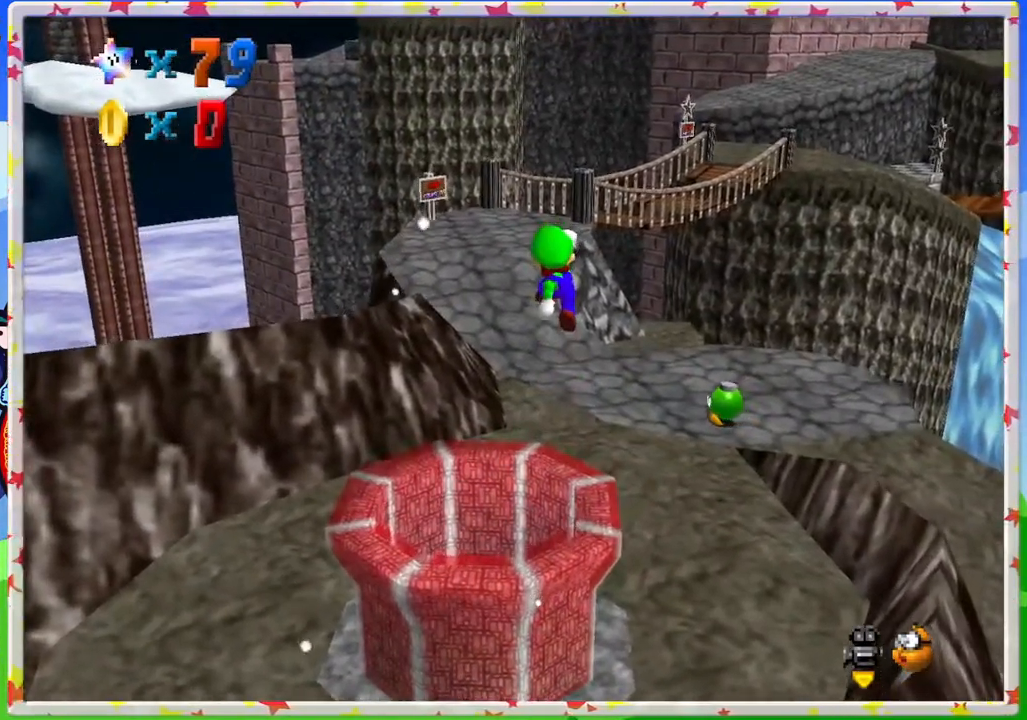
{"buttons": [], "left_stick": "up", "events": []}
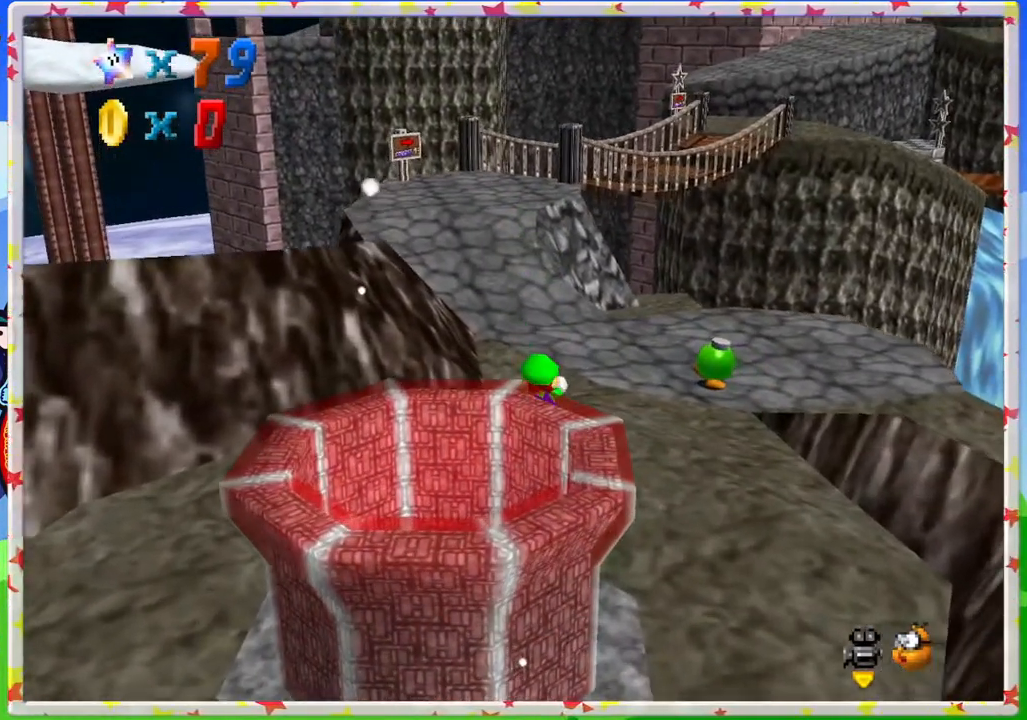
{"buttons": ["Z"], "left_stick": "up-left", "events": [[117, "Z", "down"], [183, "A", "down"], [417, "left_stick", "up-left"], [467, "A", "up"]]}
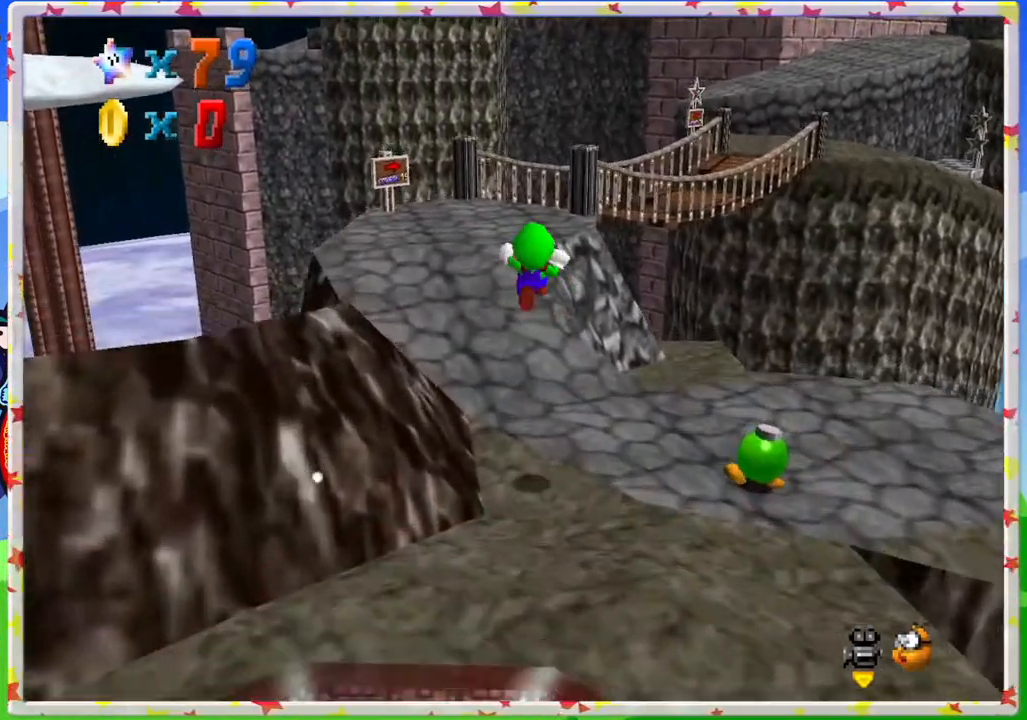
{"buttons": [], "left_stick": "up-left", "events": [[17, "Z", "up"], [233, "C_LEFT", "down"], [417, "C_LEFT", "up"]]}
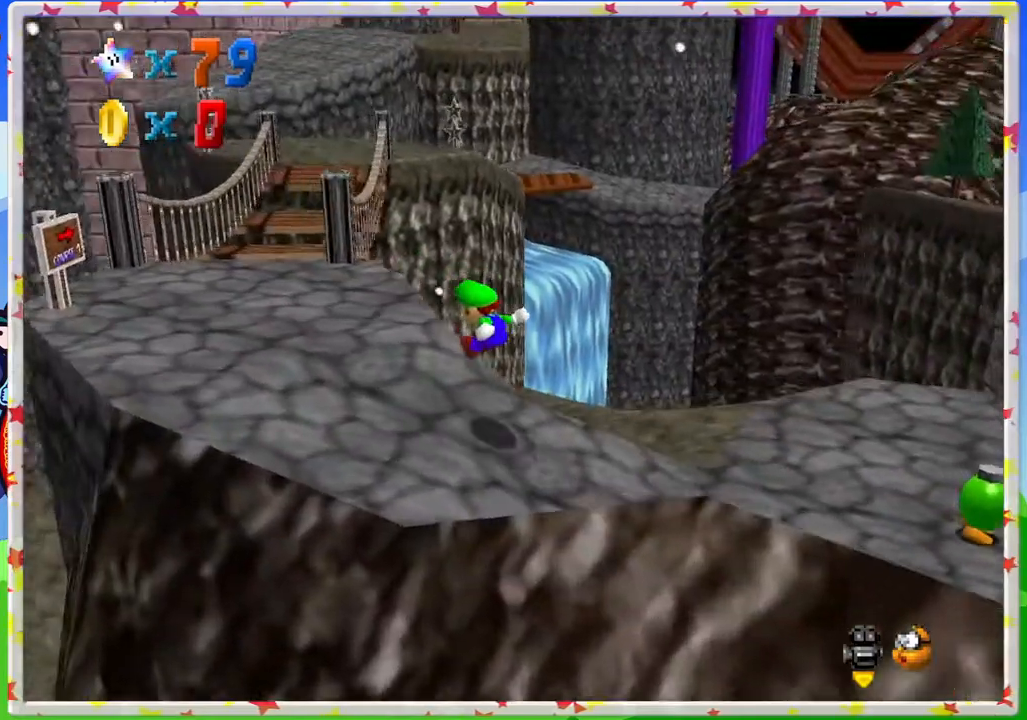
{"buttons": [], "left_stick": "up-left", "events": []}
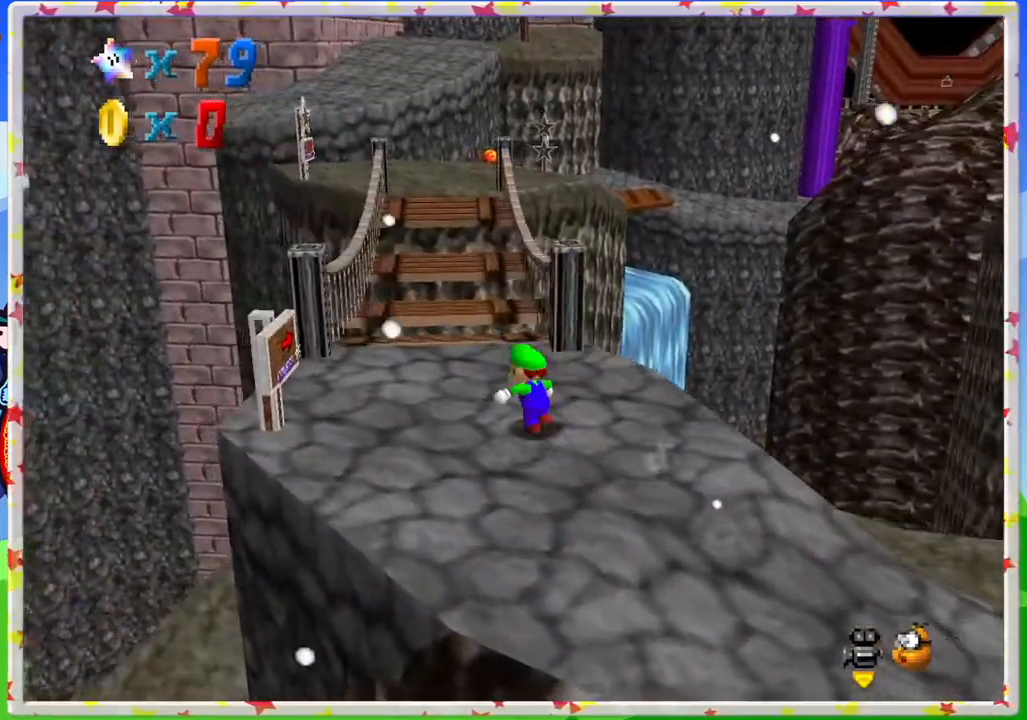
{"buttons": ["A", "Z"], "left_stick": "up", "events": [[133, "left_stick", "up"], [267, "Z", "down"], [367, "A", "down"]]}
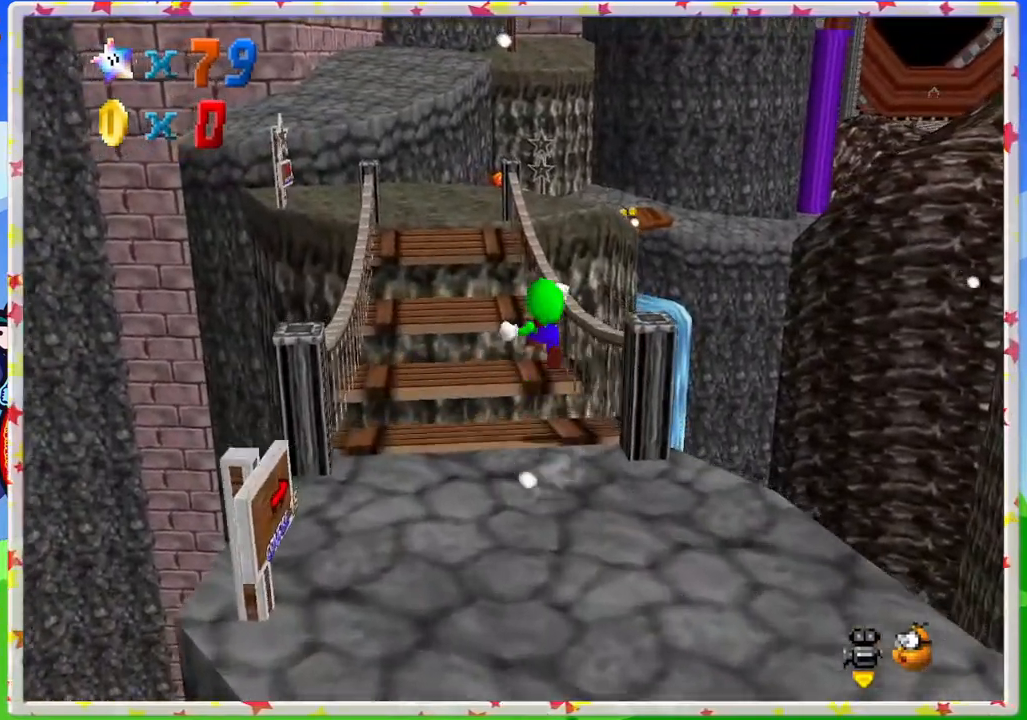
{"buttons": ["Z"], "left_stick": "down", "events": [[33, "A", "up"], [183, "left_stick", "up-left"], [400, "left_stick", "center"], [467, "left_stick", "down"]]}
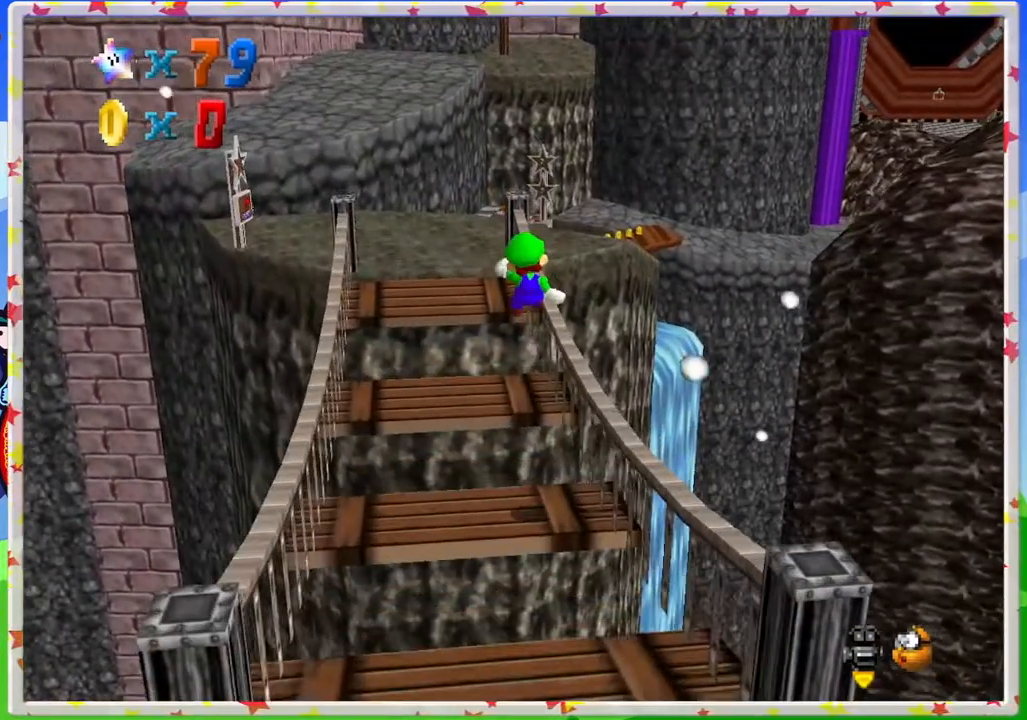
{"buttons": ["Z"], "left_stick": "up", "events": [[450, "left_stick", "up"]]}
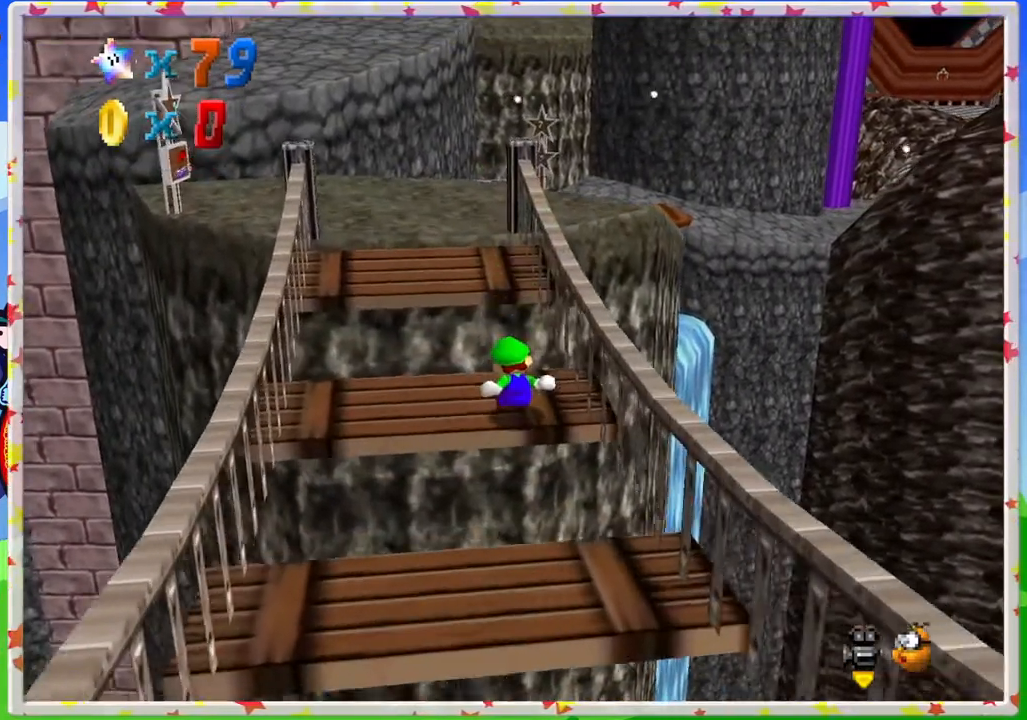
{"buttons": [], "left_stick": "up-left", "events": [[83, "A", "down"], [150, "left_stick", "up-left"], [233, "A", "up"], [483, "Z", "up"]]}
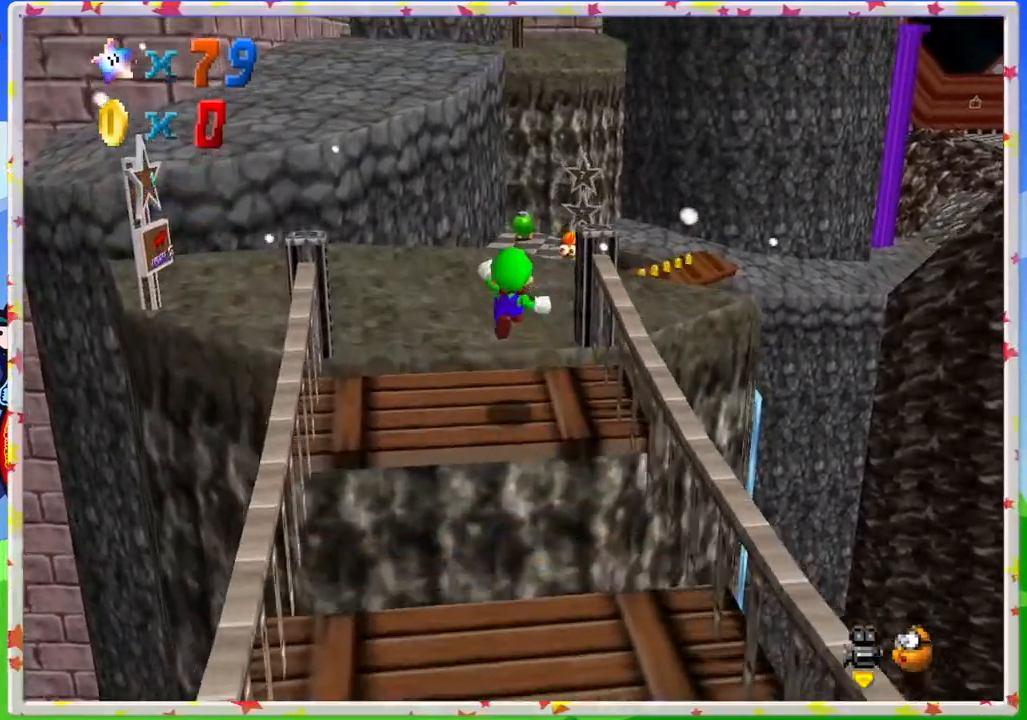
{"buttons": [], "left_stick": "up", "events": [[100, "C_RIGHT", "down"], [167, "C_RIGHT", "up"], [400, "left_stick", "up"]]}
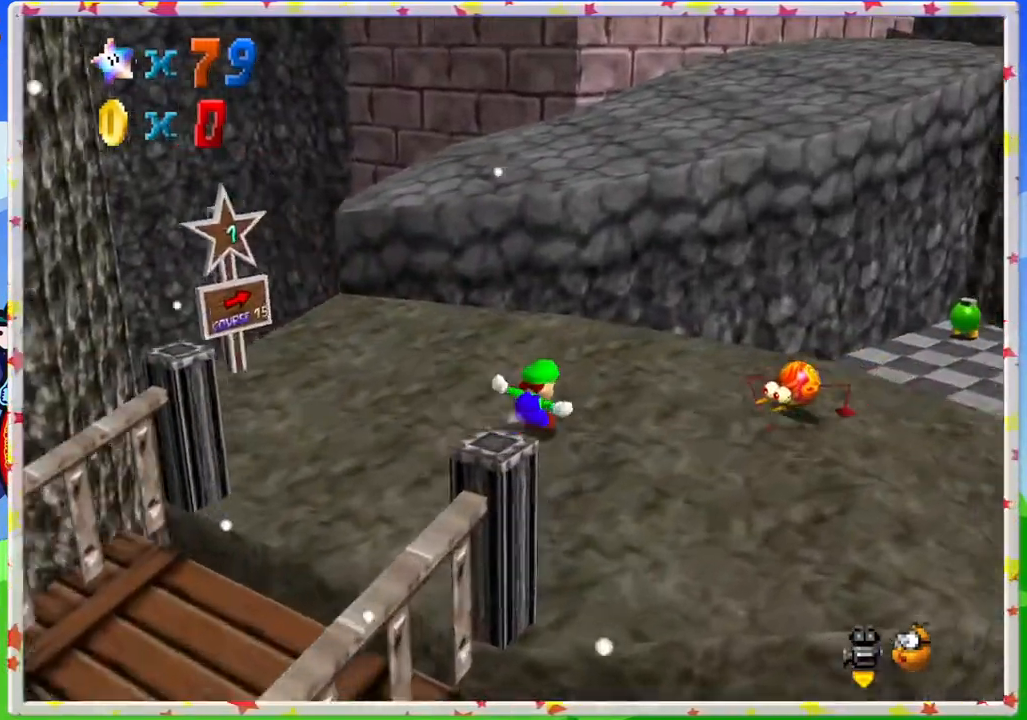
{"buttons": ["A"], "left_stick": "up", "events": [[183, "A", "down"]]}
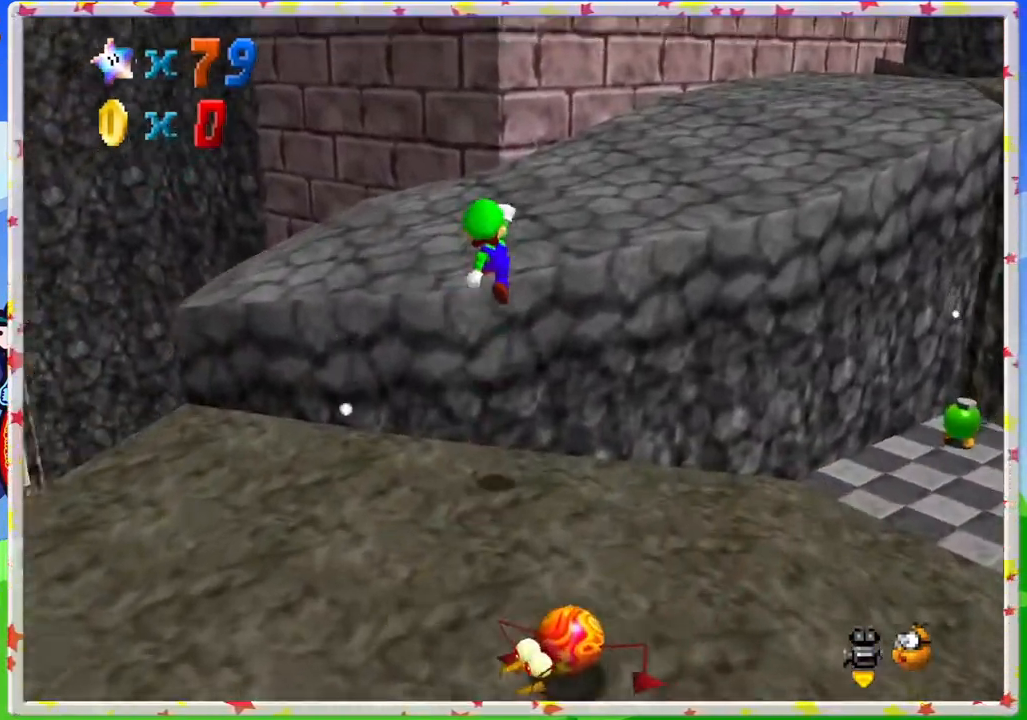
{"buttons": [], "left_stick": "up-right", "events": [[250, "A", "up"], [433, "left_stick", "up-right"]]}
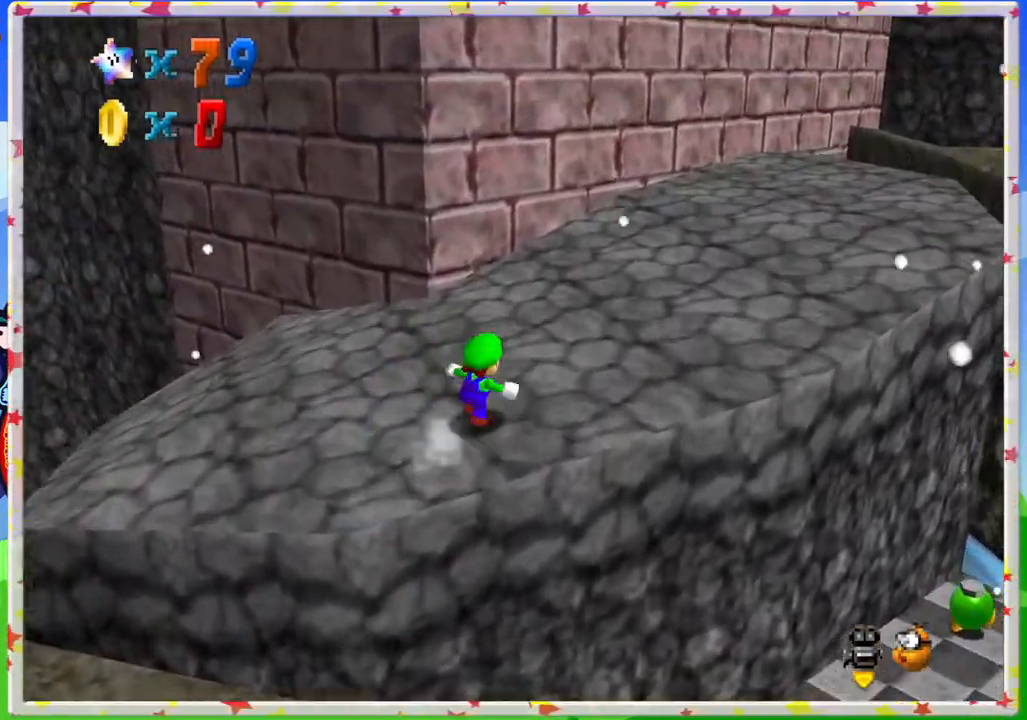
{"buttons": ["Z"], "left_stick": "up", "events": [[67, "C_LEFT", "down"], [133, "C_LEFT", "up"], [217, "Z", "down"], [267, "A", "down"], [367, "left_stick", "up"], [400, "A", "up"]]}
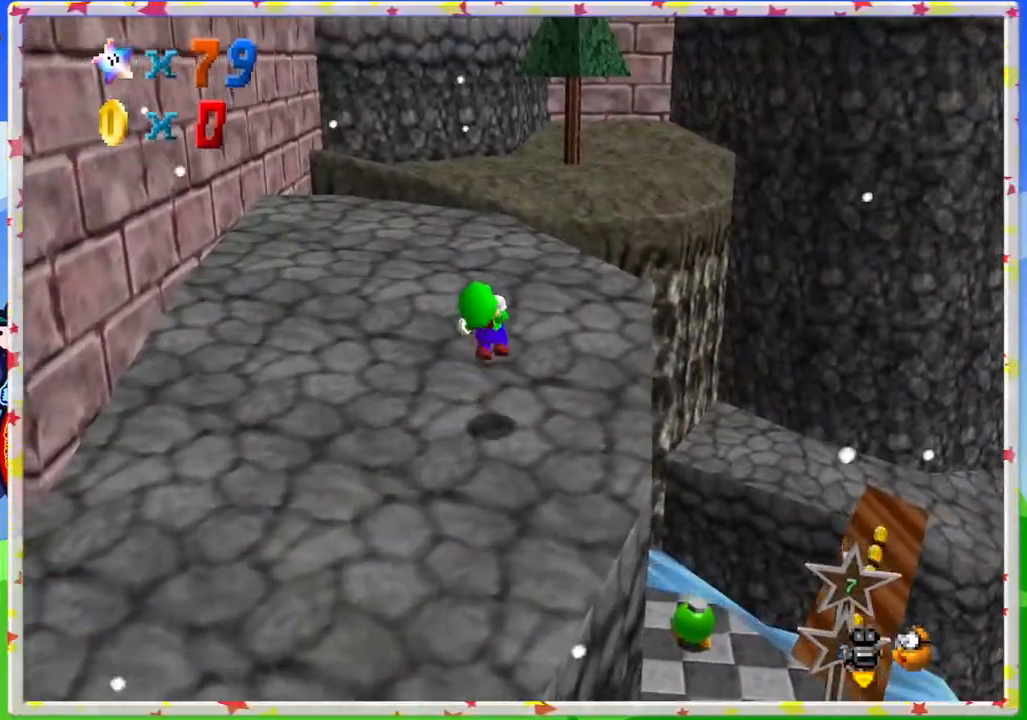
{"buttons": ["Z"], "left_stick": "up", "events": []}
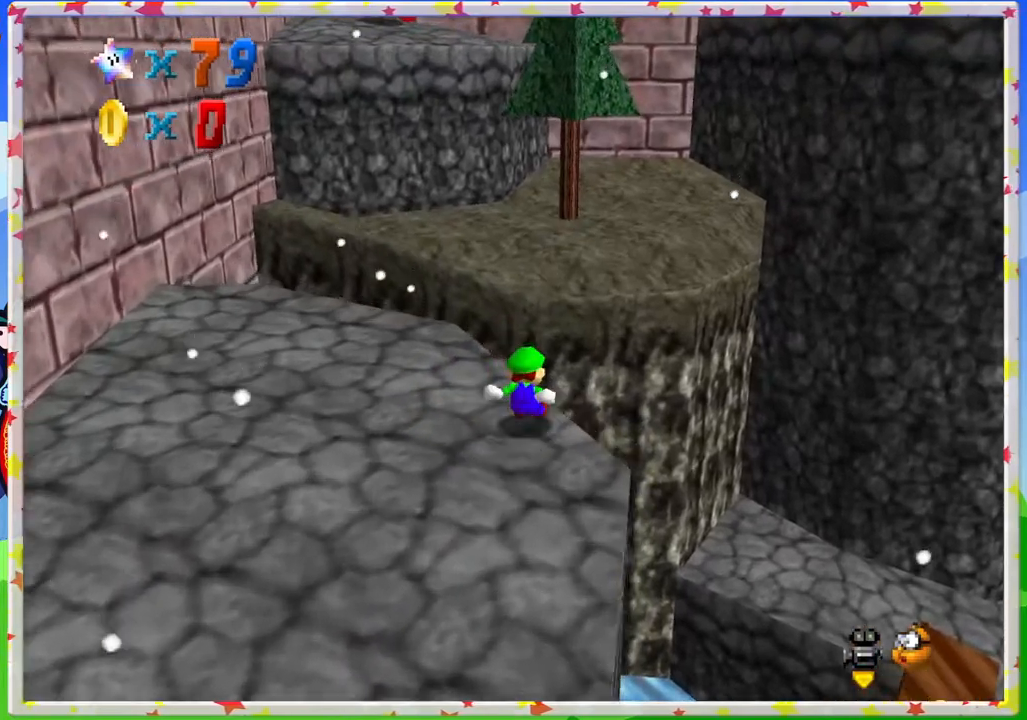
{"buttons": [], "left_stick": "up", "events": [[17, "A", "down"], [183, "A", "up"], [417, "Z", "up"]]}
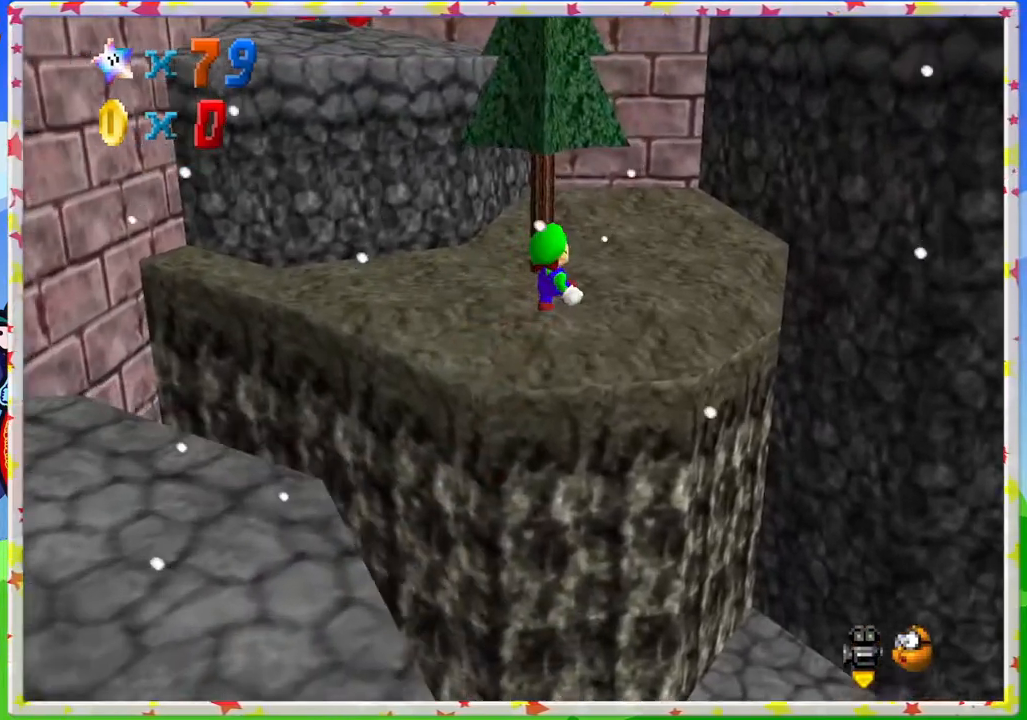
{"buttons": ["C_RIGHT"], "left_stick": "up-left", "events": [[67, "C_LEFT", "down"], [83, "left_stick", "up-left"], [167, "C_LEFT", "up"], [417, "C_RIGHT", "down"]]}
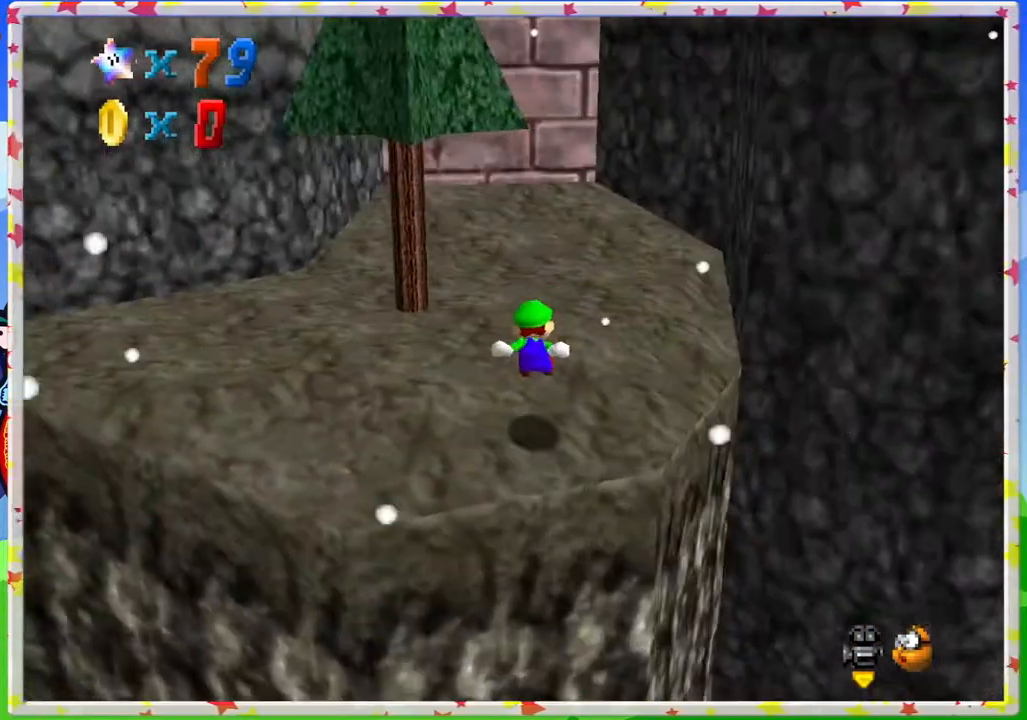
{"buttons": [], "left_stick": "up-right", "events": [[33, "C_RIGHT", "up"], [50, "left_stick", "up"], [117, "C_RIGHT", "down"], [217, "C_RIGHT", "up"], [283, "left_stick", "up-right"]]}
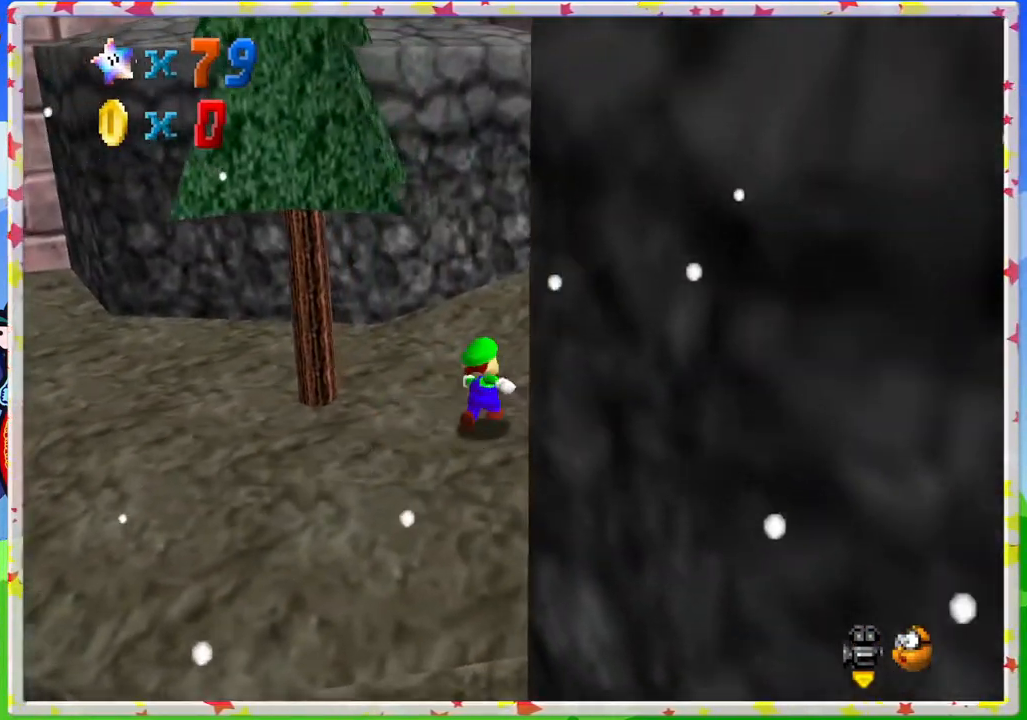
{"buttons": [], "left_stick": "up", "events": [[17, "left_stick", "up"]]}
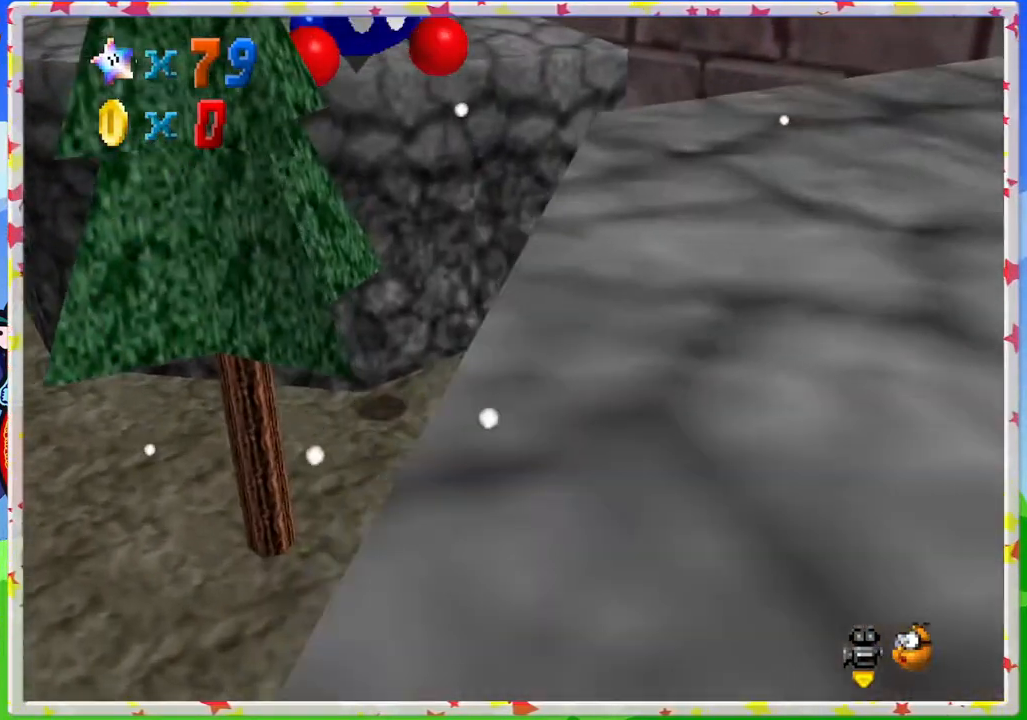
{"buttons": ["A"], "left_stick": "up-left", "events": [[17, "left_stick", "up-right"], [150, "left_stick", "right"], [250, "left_stick", "down-right"], [383, "left_stick", "up-left"], [450, "A", "down"]]}
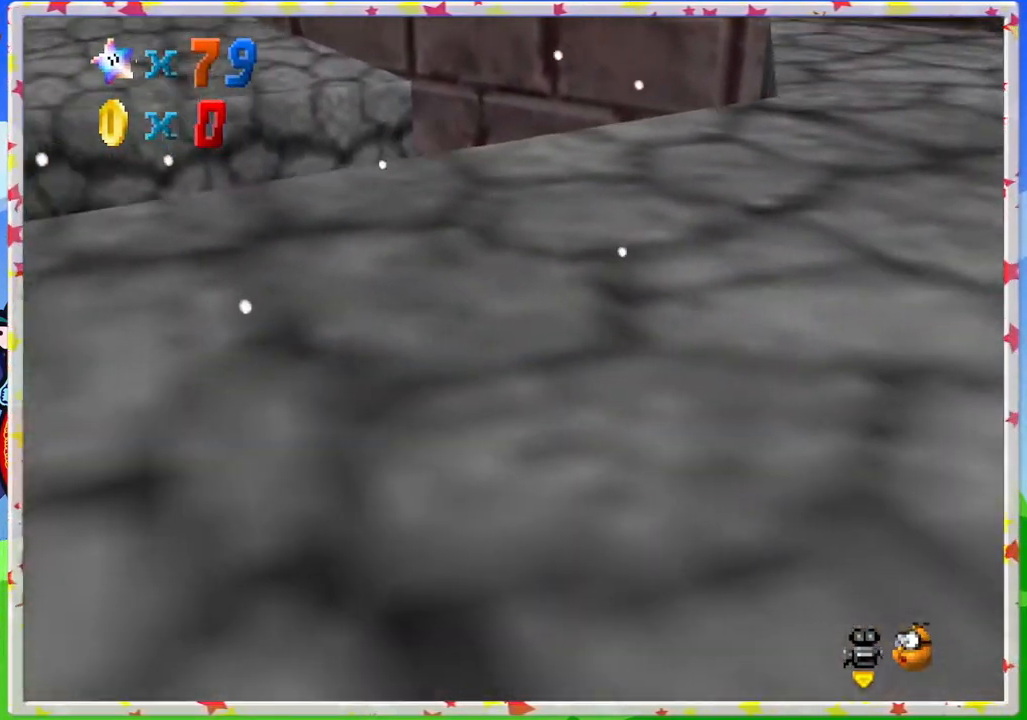
{"buttons": [], "left_stick": "up-left", "events": [[500, "A", "up"]]}
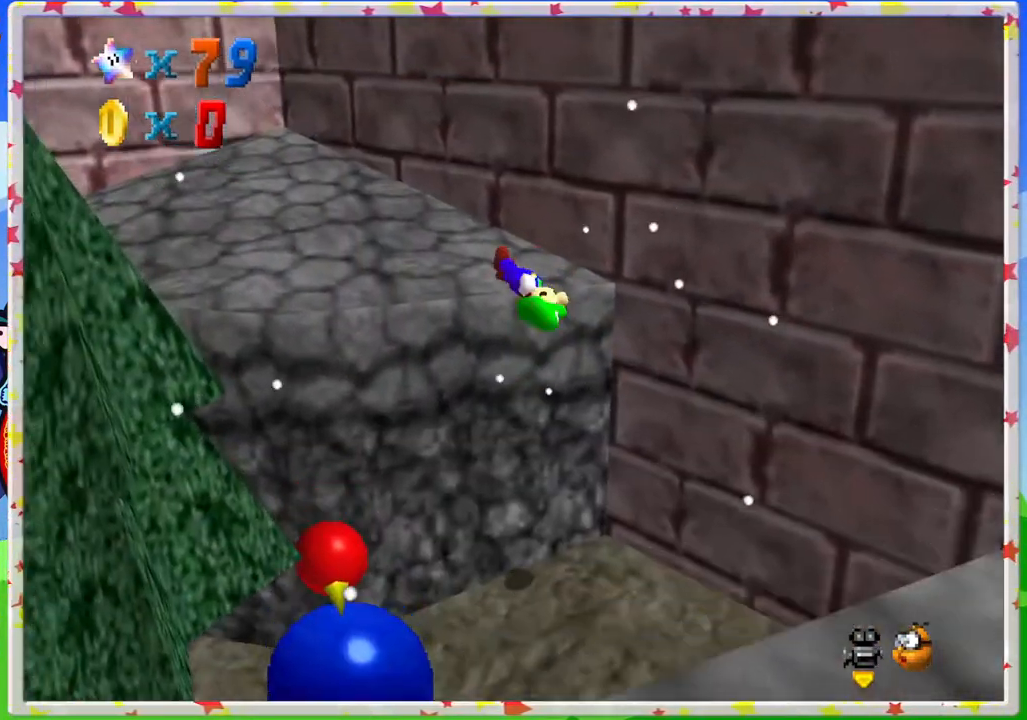
{"buttons": [], "left_stick": "up-left", "events": [[267, "A", "down"], [417, "A", "up"]]}